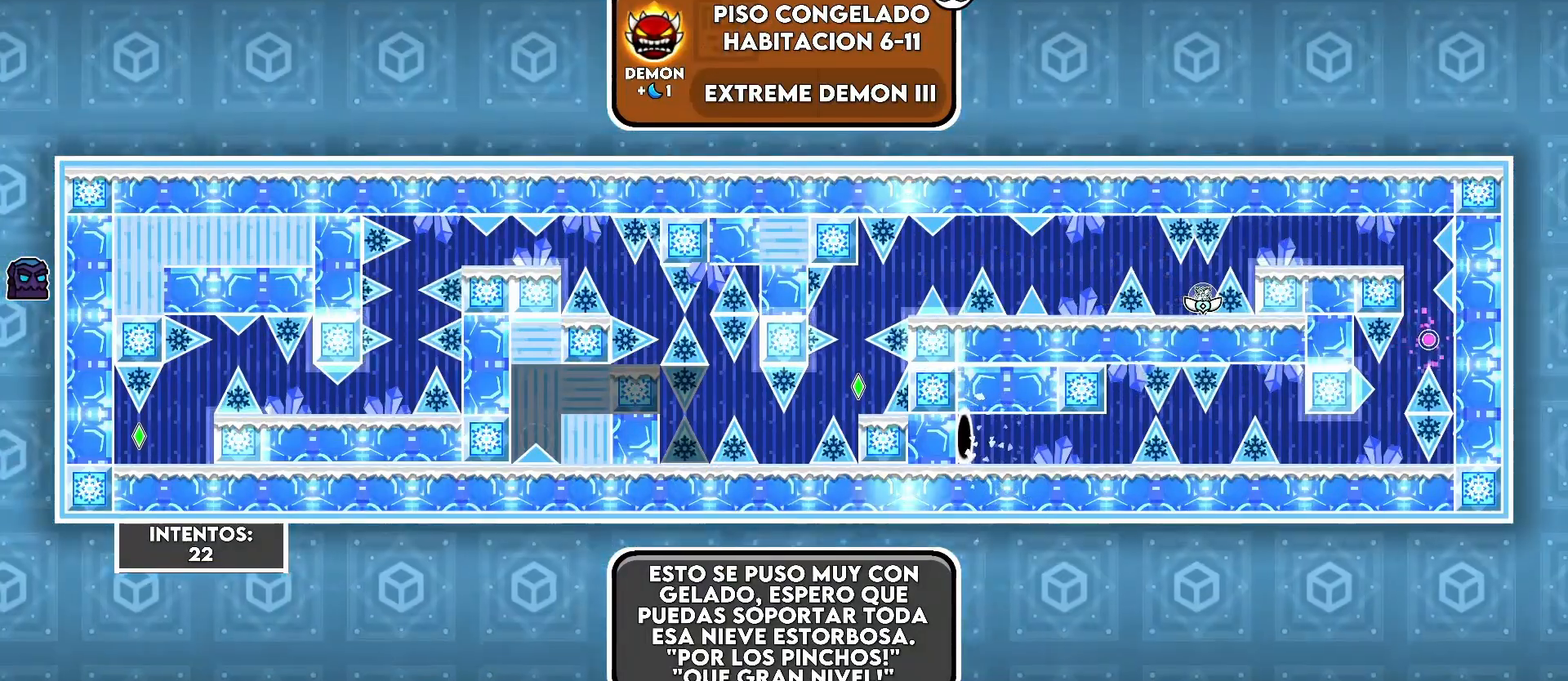
Gameplay with keyboard; each line is a JSON object with the keys held at the frame after it. "events" lists presses ("down") and releases ("up") of ".", "a" and "d" between this image and that frame as [ms after this image, input, new state], when the widget could be followed in between. No other keys are recorded. Mouse input is not recorded.
{"keys": ["d"], "events": [[83, ".", "down"], [83, "d", "down"], [150, ".", "up"]]}
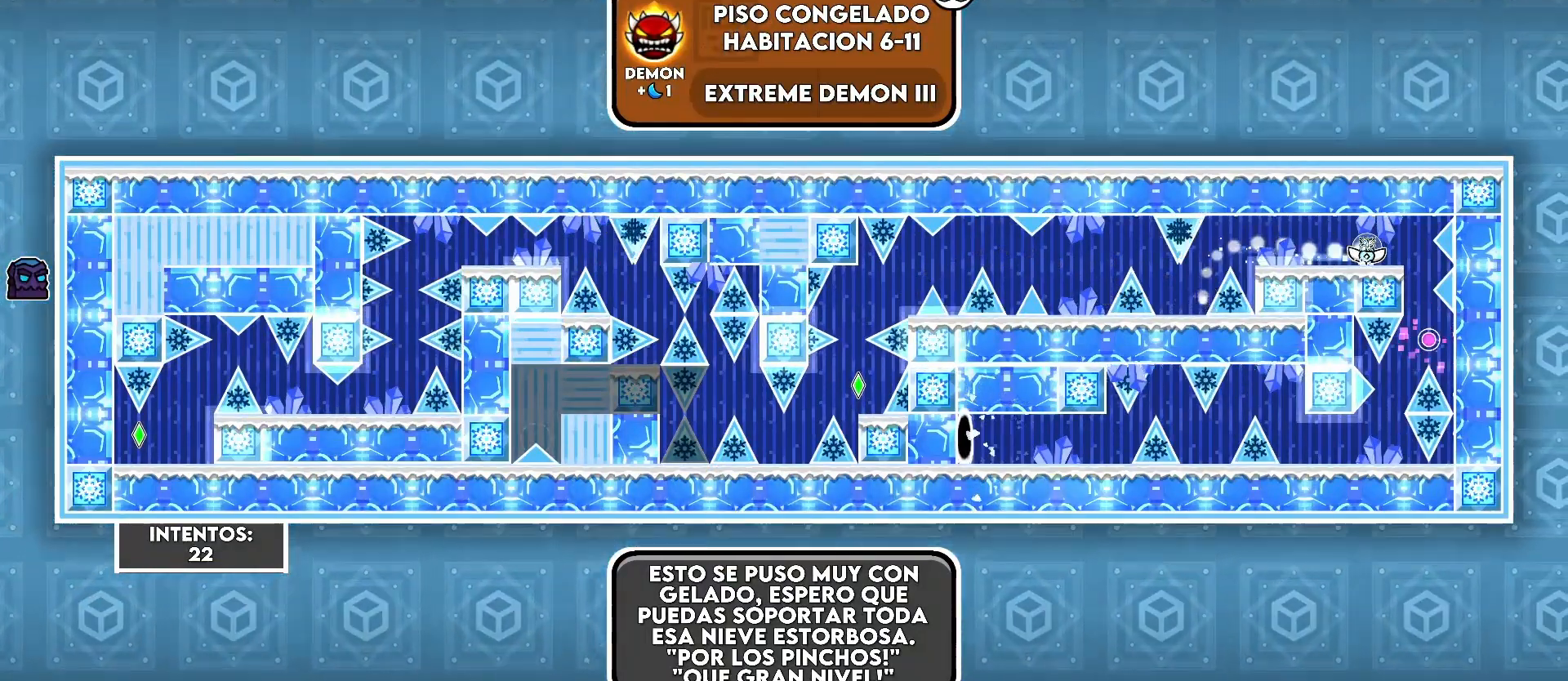
{"keys": [], "events": [[50, "d", "up"], [183, "d", "down"], [283, "d", "up"]]}
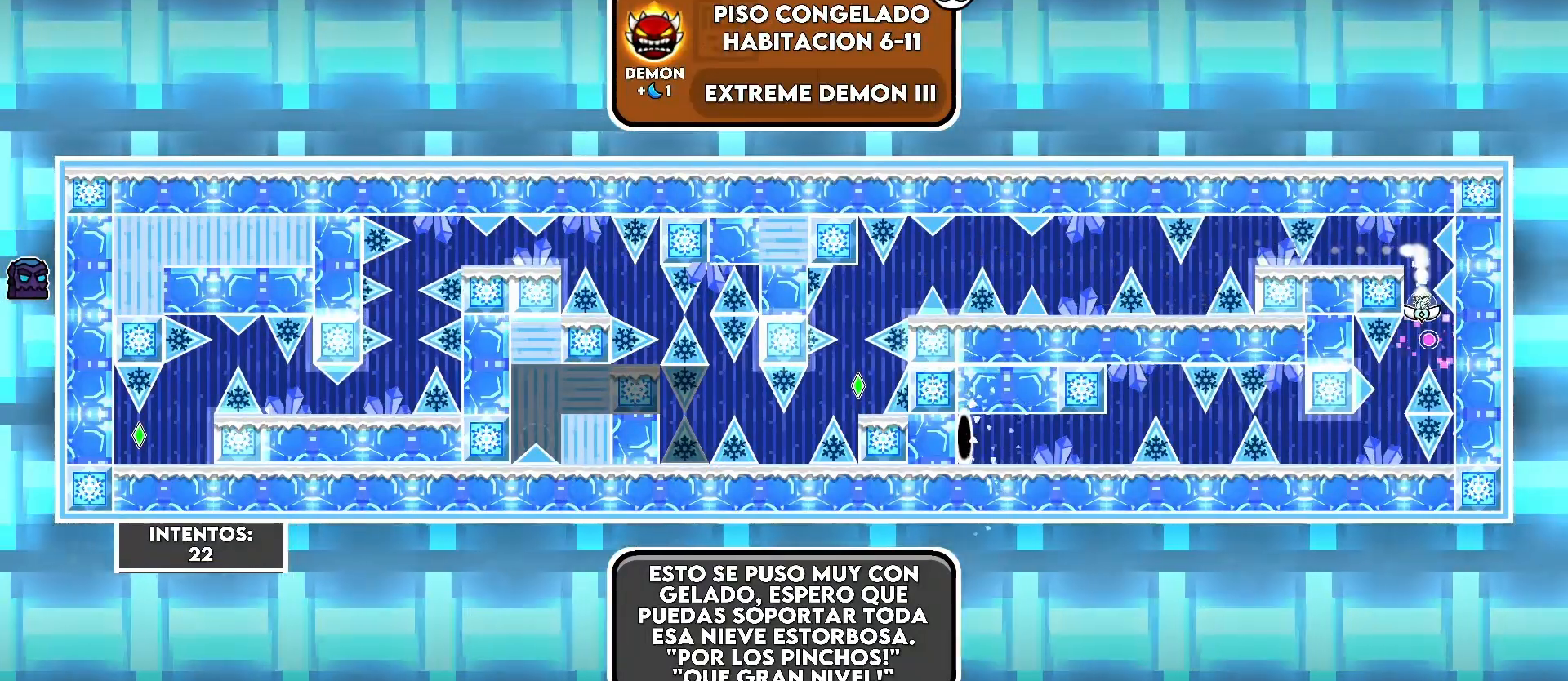
{"keys": [], "events": [[33, ".", "down"], [133, ".", "up"], [283, "a", "down"], [350, "a", "up"], [383, ".", "down"], [433, ".", "up"]]}
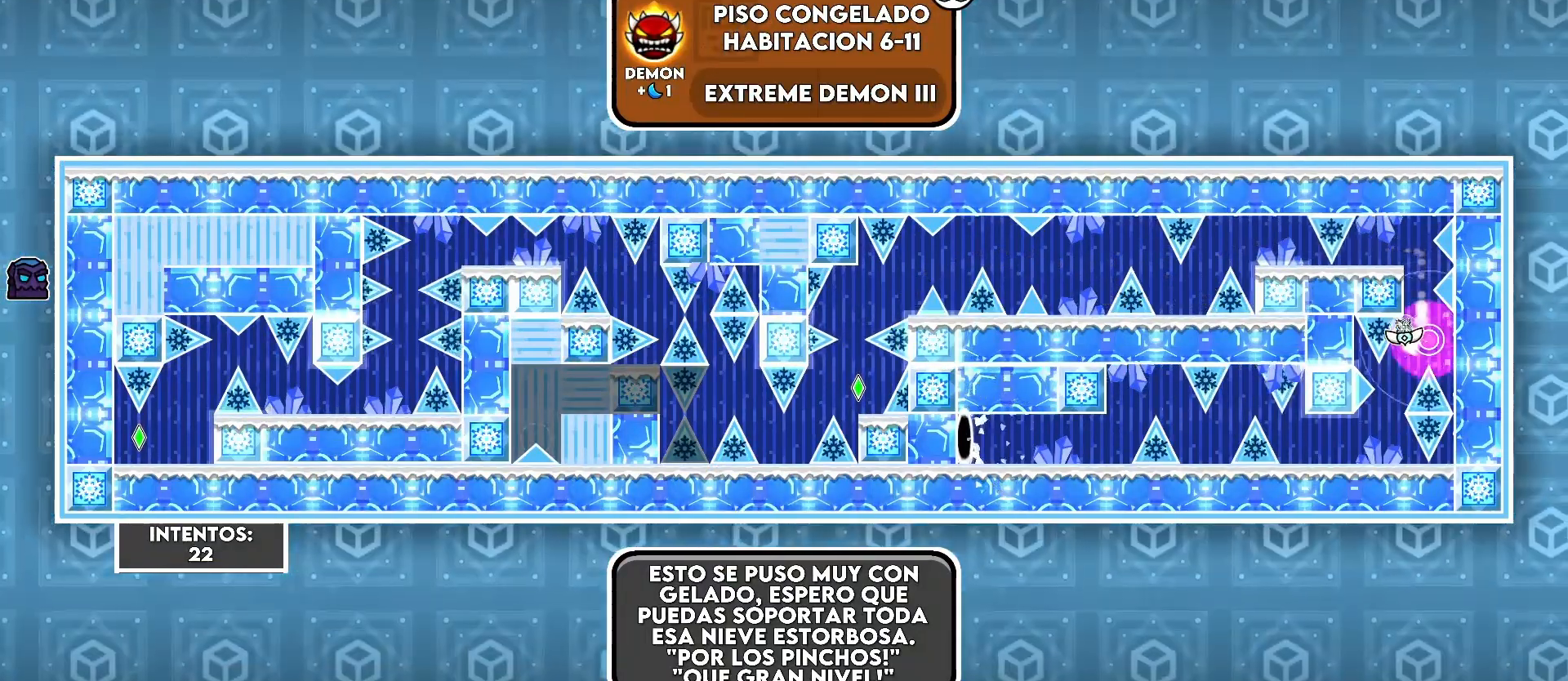
{"keys": ["a"], "events": [[50, ".", "down"], [133, ".", "up"], [483, "a", "down"]]}